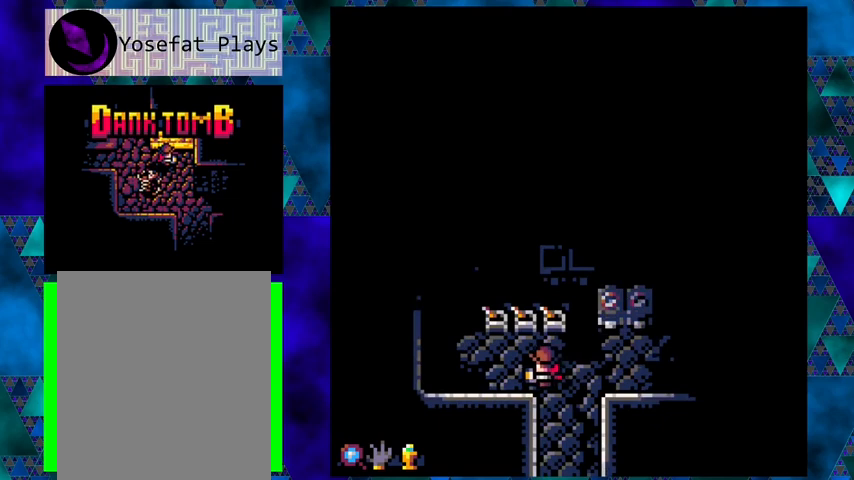
Gameplay with a controller (Nintendo layout); each line is a JSON object with the inputs held at the frame after it. "events" lists button and stick changes between this image and that frame as [ms after this image, input, new state], when the widget could be followed in between. Not read: L3 R3 right_stick.
{"buttons": [], "left_stick": "center", "events": [[100, "DPAD_UP", "down"], [133, "DPAD_LEFT", "up"], [433, "DPAD_UP", "up"]]}
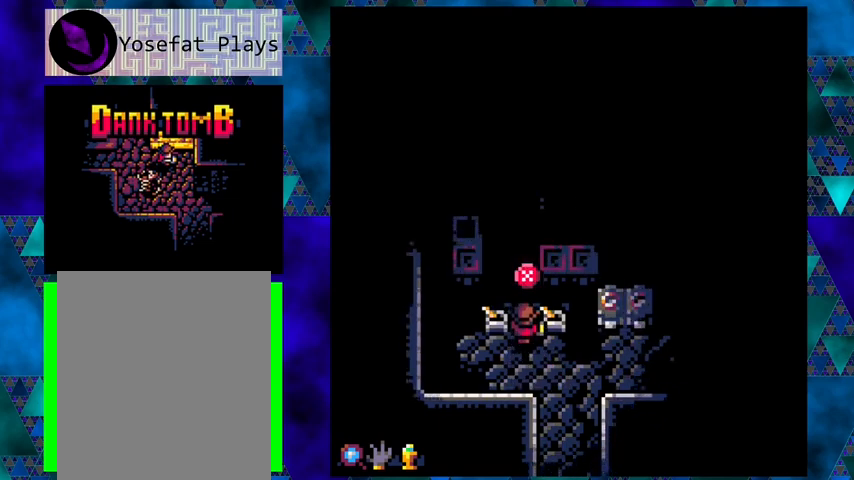
{"buttons": [], "left_stick": "center", "events": [[67, "X", "down"], [200, "X", "up"]]}
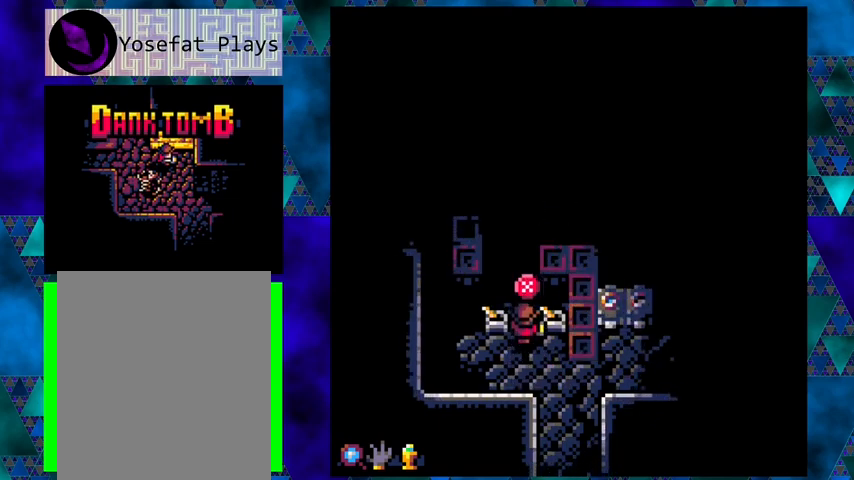
{"buttons": ["DPAD_DOWN", "DPAD_RIGHT"], "left_stick": "center", "events": [[400, "DPAD_DOWN", "down"], [467, "DPAD_RIGHT", "down"]]}
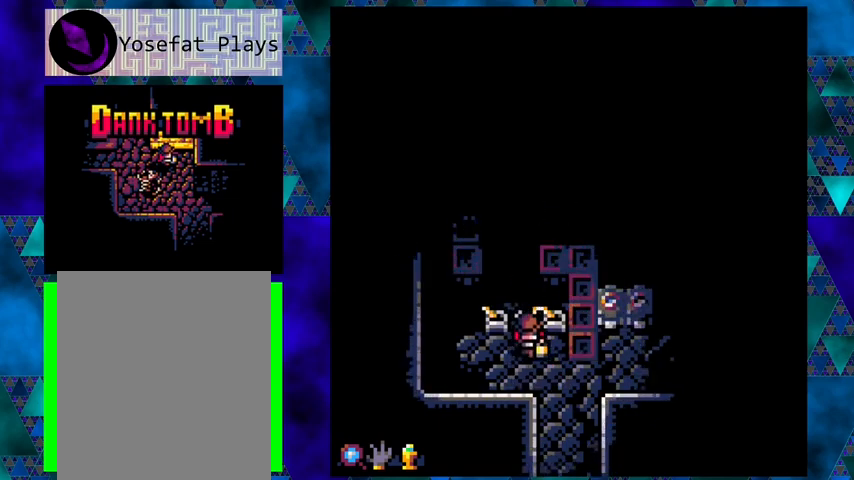
{"buttons": ["DPAD_UP"], "left_stick": "center", "events": [[33, "DPAD_DOWN", "up"], [433, "DPAD_RIGHT", "up"], [433, "DPAD_UP", "down"]]}
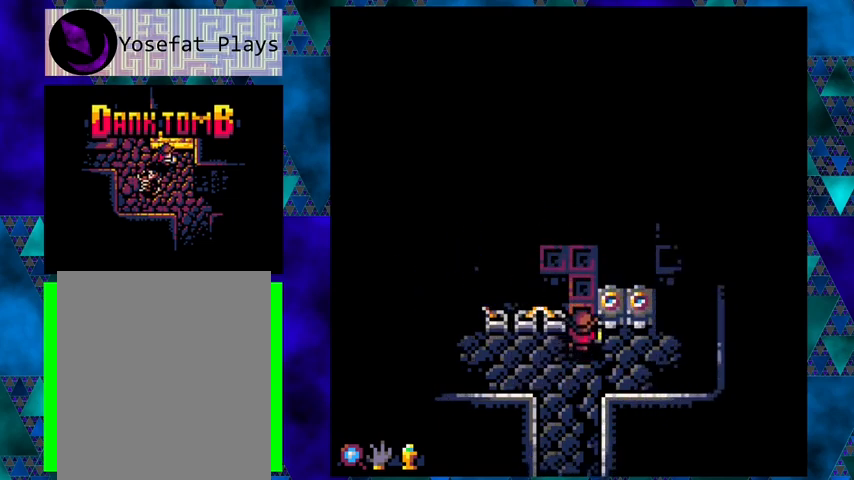
{"buttons": [], "left_stick": "center", "events": [[467, "DPAD_UP", "up"]]}
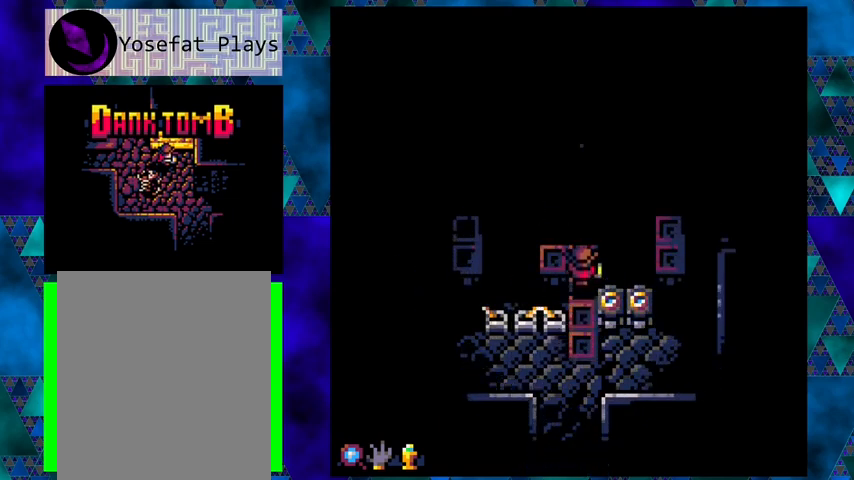
{"buttons": [], "left_stick": "center", "events": [[167, "DPAD_DOWN", "down"], [467, "DPAD_DOWN", "up"]]}
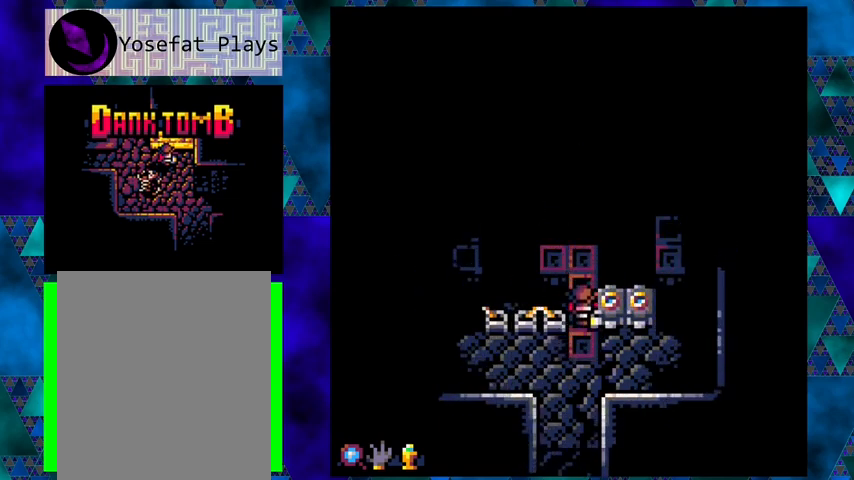
{"buttons": ["X"], "left_stick": "center", "events": [[33, "DPAD_LEFT", "down"], [167, "DPAD_LEFT", "up"], [467, "X", "down"]]}
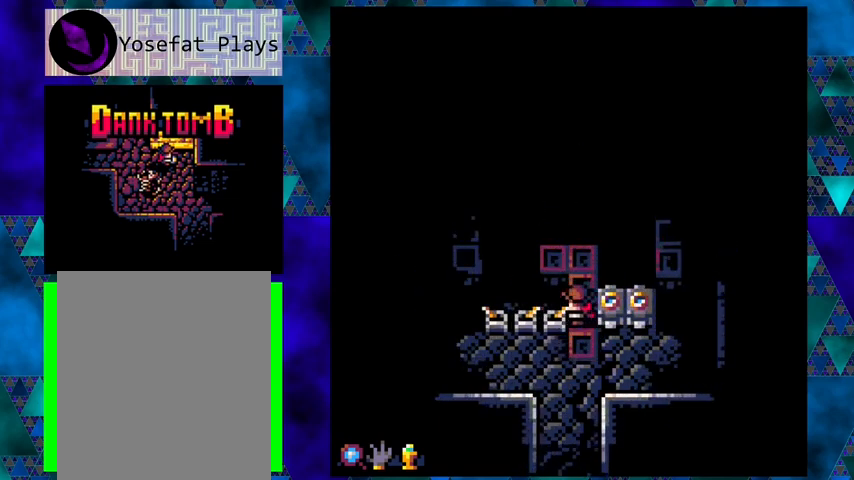
{"buttons": [], "left_stick": "center", "events": [[67, "X", "up"]]}
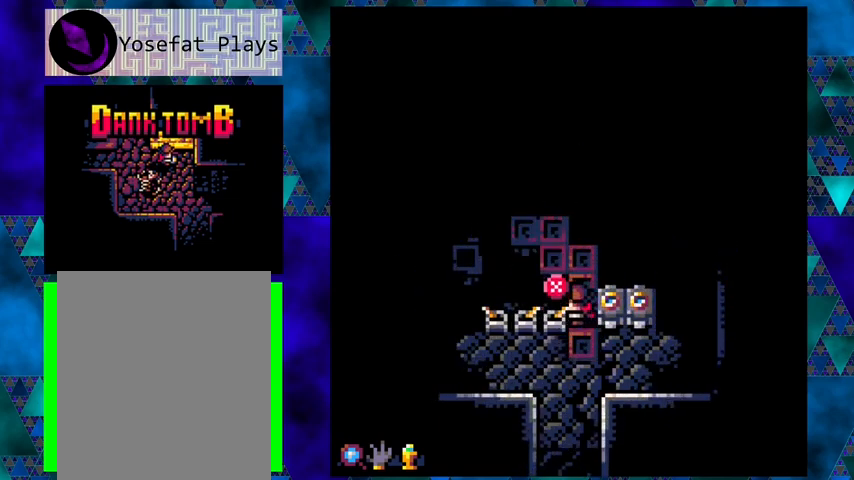
{"buttons": ["DPAD_DOWN"], "left_stick": "center", "events": [[367, "DPAD_DOWN", "down"]]}
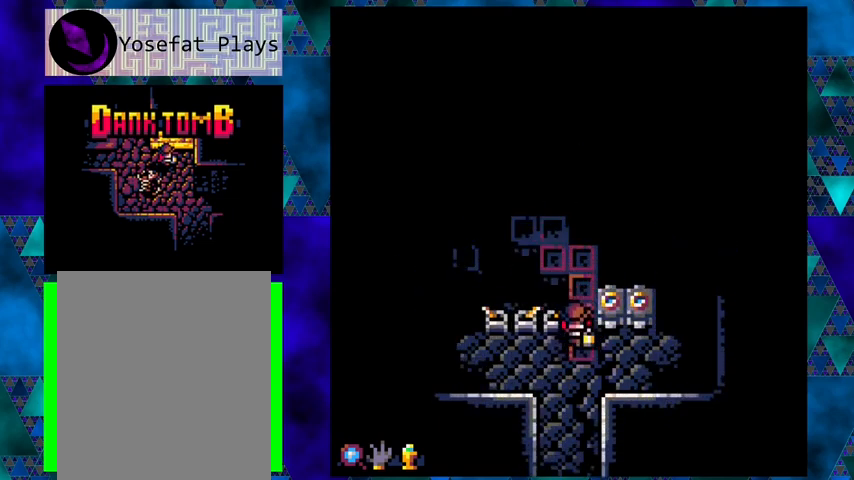
{"buttons": ["DPAD_LEFT"], "left_stick": "center", "events": [[100, "DPAD_LEFT", "down"], [133, "DPAD_DOWN", "up"]]}
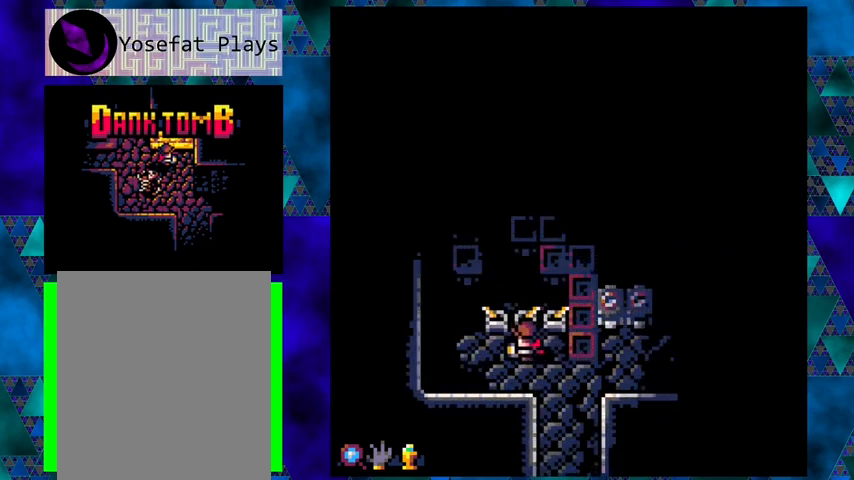
{"buttons": [], "left_stick": "center", "events": [[167, "DPAD_UP", "down"], [200, "DPAD_LEFT", "up"], [367, "DPAD_UP", "up"]]}
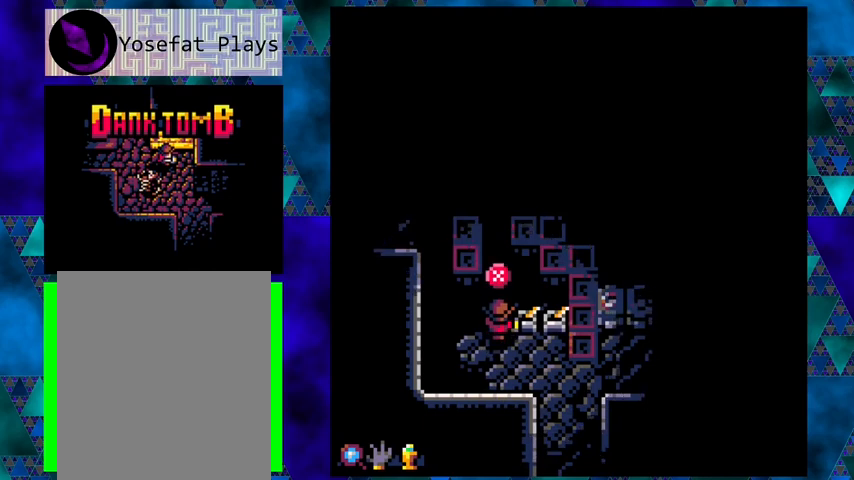
{"buttons": ["DPAD_RIGHT"], "left_stick": "center", "events": [[233, "DPAD_RIGHT", "down"]]}
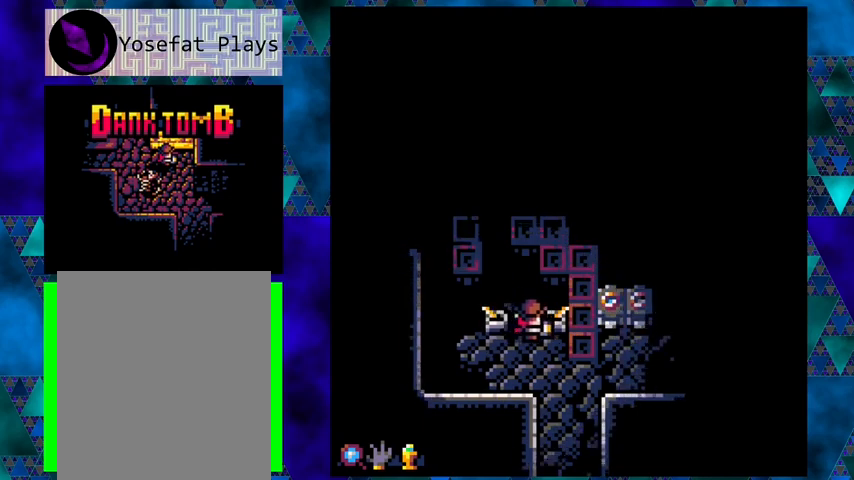
{"buttons": ["DPAD_UP"], "left_stick": "center", "events": [[433, "DPAD_UP", "down"], [467, "DPAD_RIGHT", "up"]]}
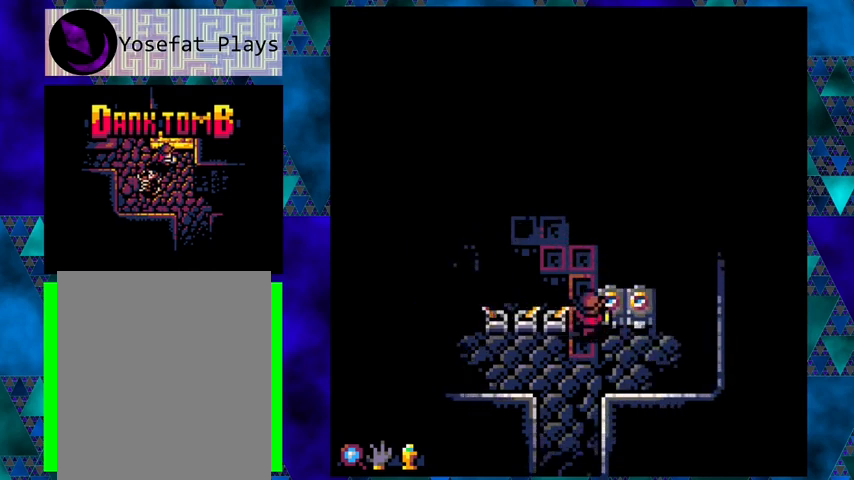
{"buttons": ["DPAD_UP"], "left_stick": "center", "events": []}
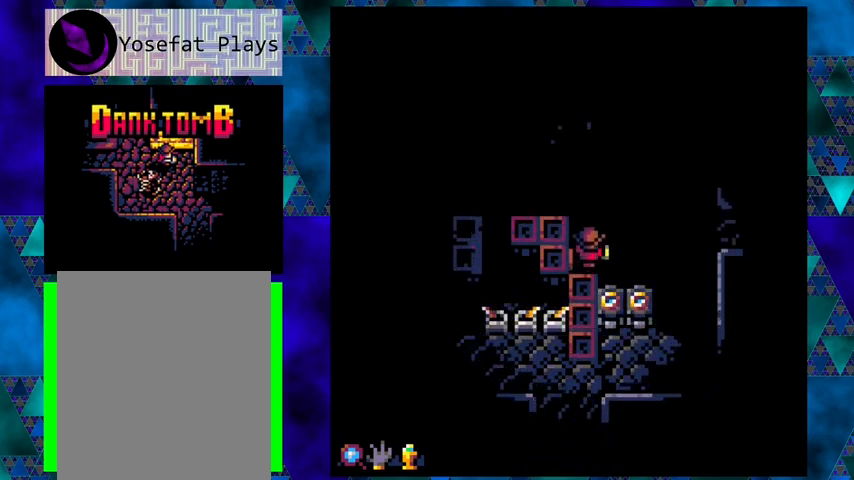
{"buttons": [], "left_stick": "center", "events": [[33, "DPAD_LEFT", "down"], [67, "DPAD_UP", "up"], [333, "DPAD_LEFT", "up"], [333, "DPAD_UP", "down"], [500, "DPAD_UP", "up"]]}
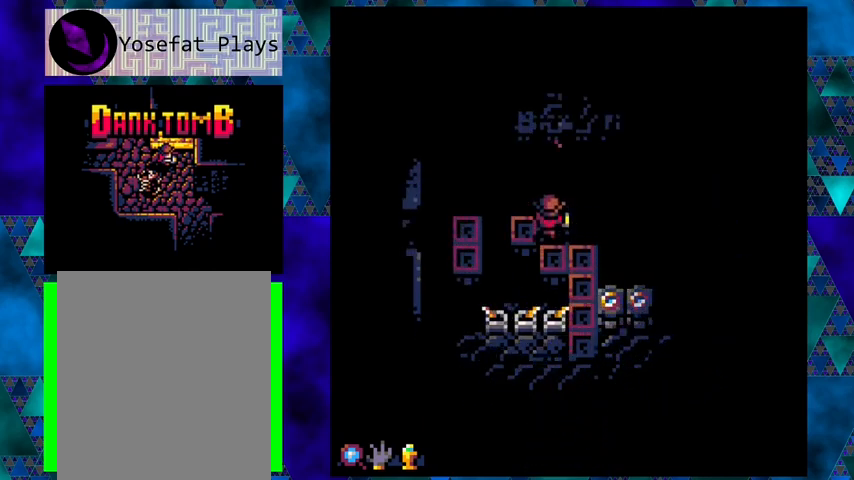
{"buttons": ["DPAD_LEFT"], "left_stick": "center", "events": [[33, "DPAD_LEFT", "down"], [233, "DPAD_LEFT", "up"], [500, "DPAD_LEFT", "down"]]}
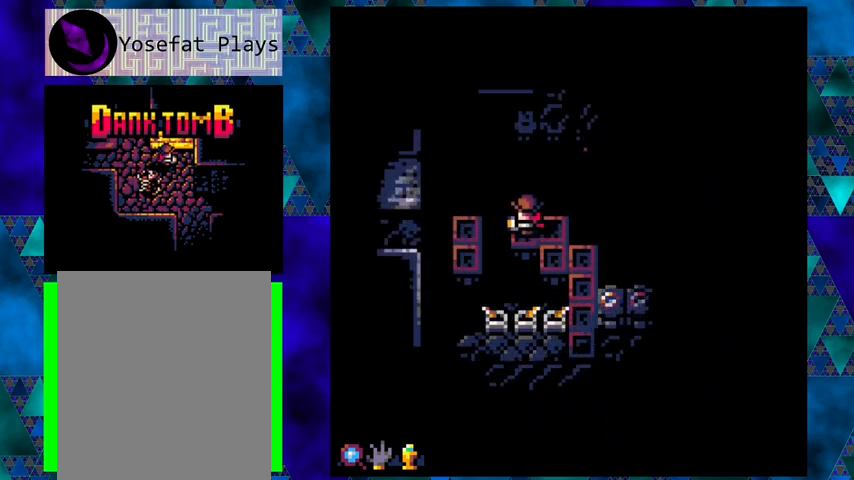
{"buttons": ["DPAD_LEFT"], "left_stick": "center", "events": [[67, "B", "down"], [333, "B", "up"]]}
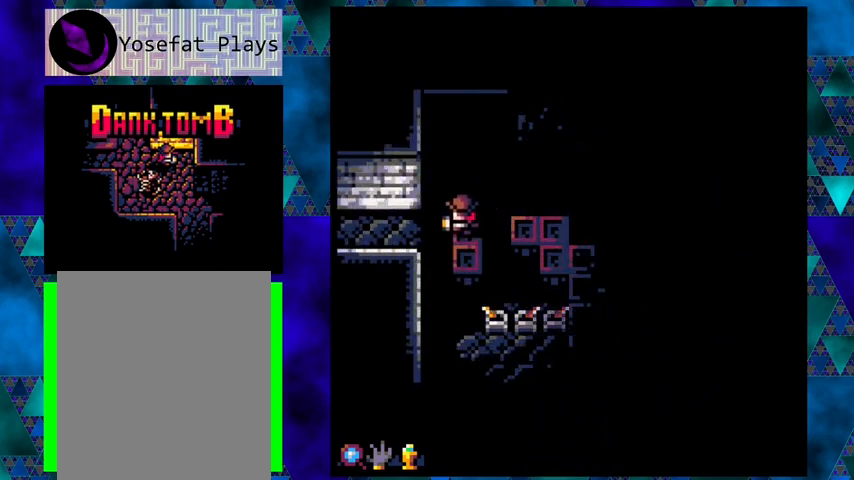
{"buttons": ["DPAD_LEFT"], "left_stick": "center", "events": [[33, "B", "down"], [267, "B", "up"]]}
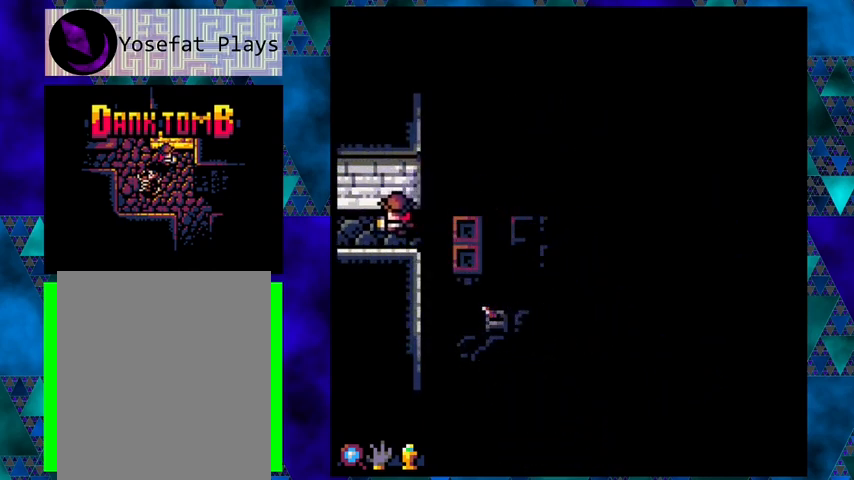
{"buttons": ["DPAD_LEFT"], "left_stick": "center", "events": []}
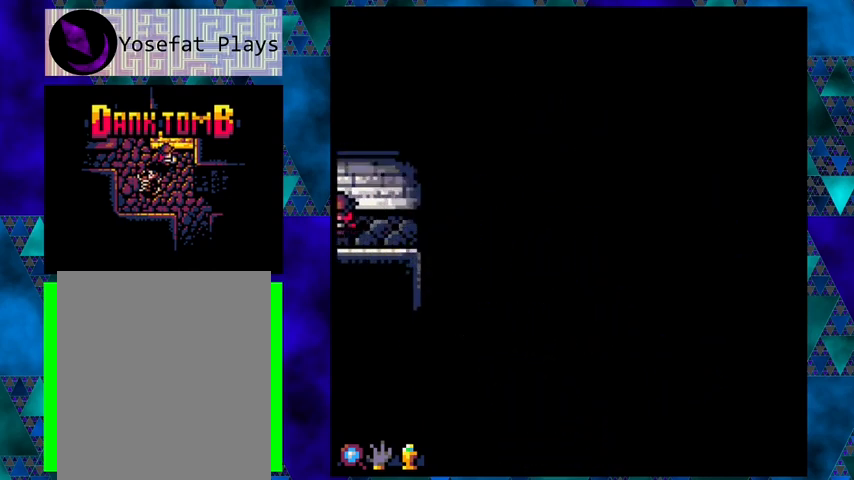
{"buttons": [], "left_stick": "center", "events": [[400, "DPAD_LEFT", "up"]]}
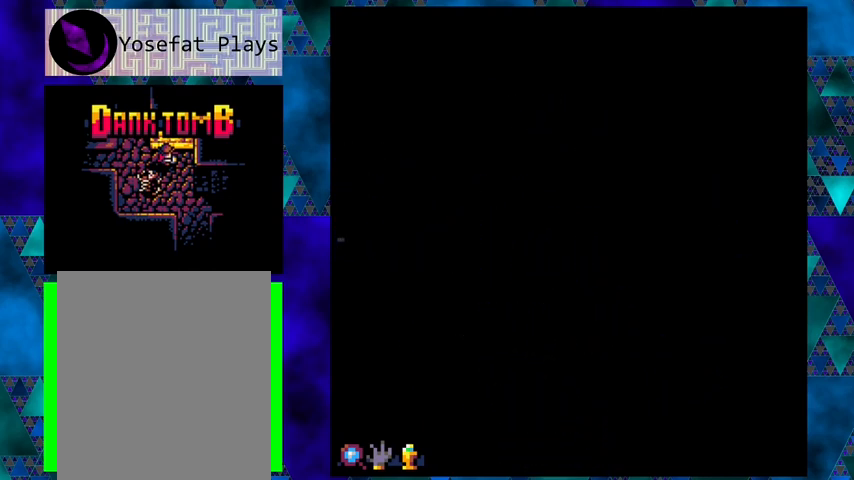
{"buttons": [], "left_stick": "center", "events": []}
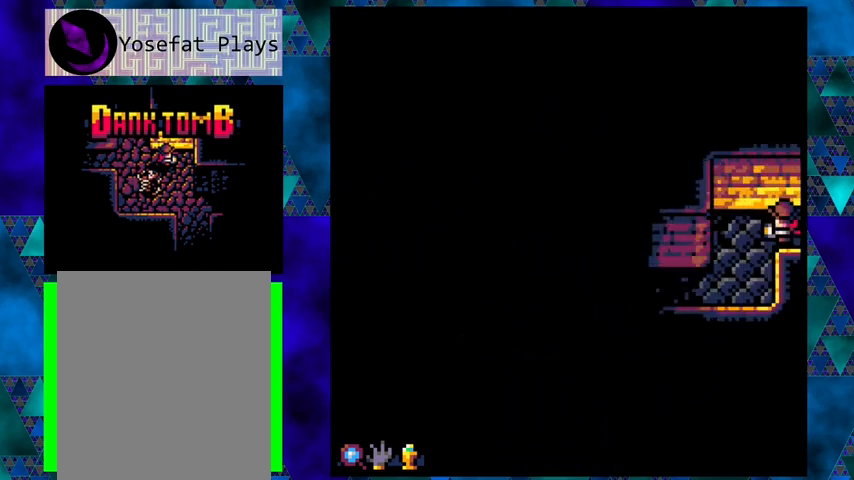
{"buttons": ["DPAD_LEFT"], "left_stick": "center", "events": [[300, "DPAD_LEFT", "down"]]}
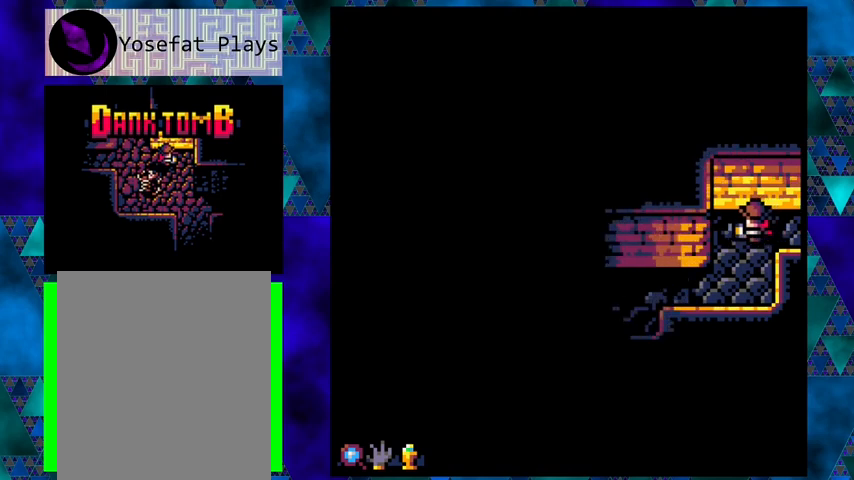
{"buttons": ["DPAD_DOWN", "DPAD_LEFT"], "left_stick": "center", "events": [[33, "DPAD_DOWN", "down"]]}
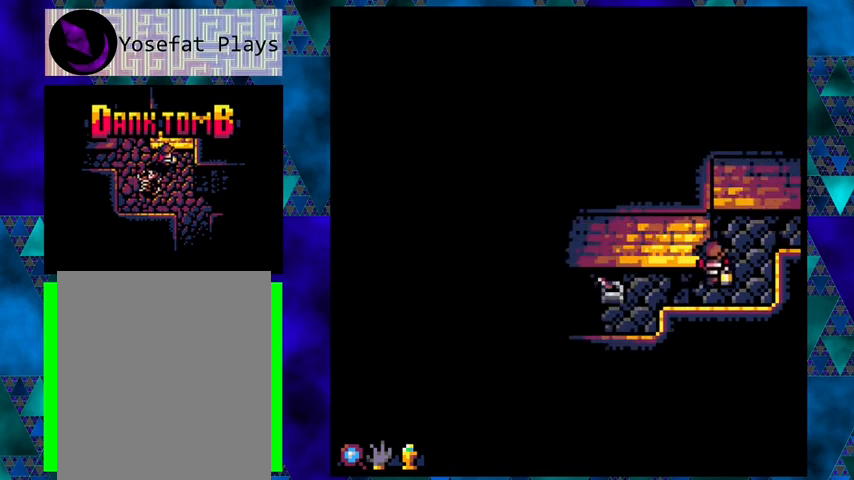
{"buttons": ["DPAD_LEFT"], "left_stick": "center", "events": [[100, "DPAD_DOWN", "up"]]}
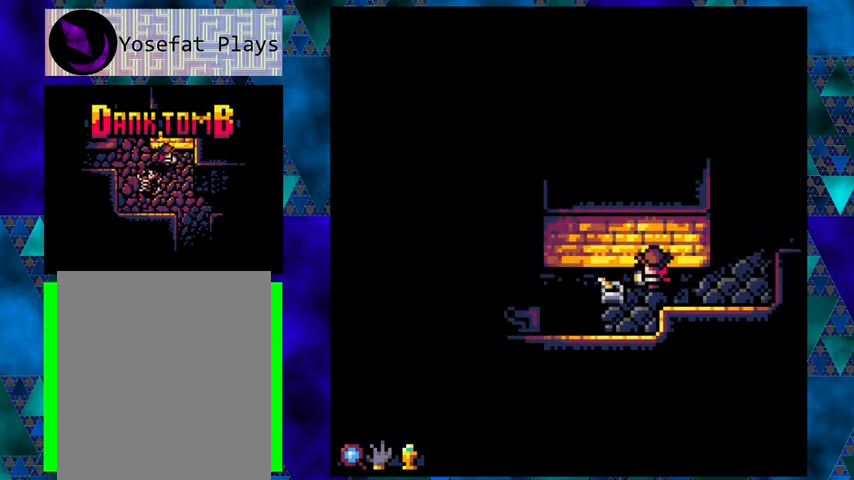
{"buttons": [], "left_stick": "center", "events": [[300, "DPAD_LEFT", "up"]]}
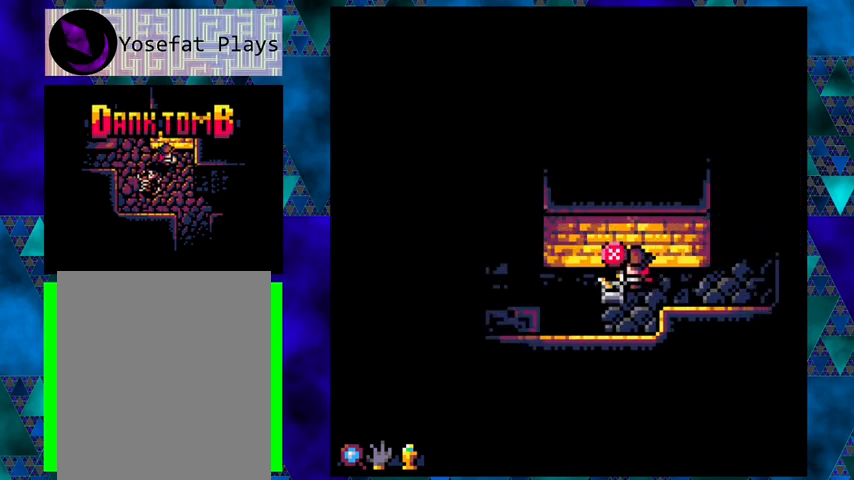
{"buttons": ["DPAD_RIGHT"], "left_stick": "center", "events": [[100, "X", "down"], [200, "X", "up"], [500, "DPAD_RIGHT", "down"]]}
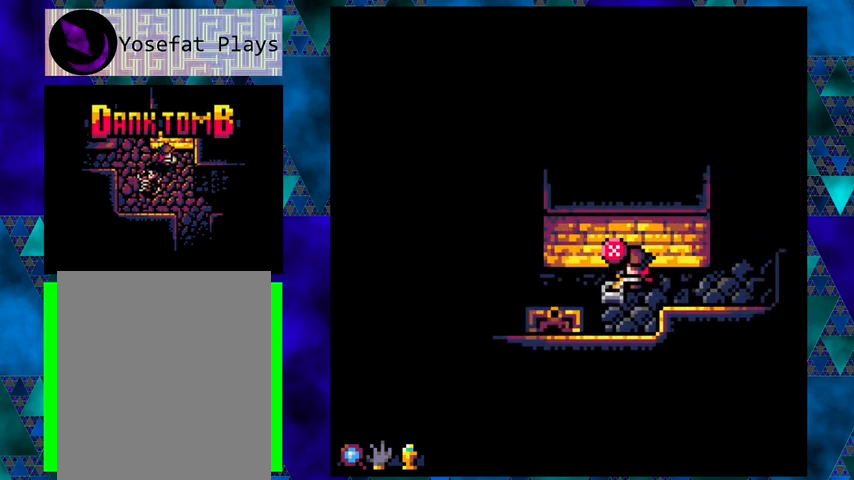
{"buttons": ["DPAD_UP"], "left_stick": "center", "events": [[33, "DPAD_DOWN", "down"], [133, "DPAD_RIGHT", "up"], [233, "DPAD_LEFT", "down"], [267, "DPAD_DOWN", "up"], [300, "DPAD_UP", "down"], [433, "DPAD_LEFT", "up"]]}
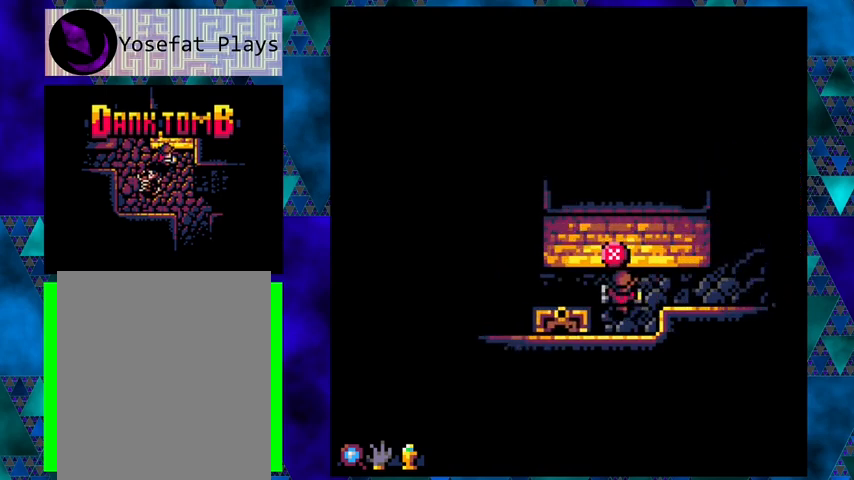
{"buttons": [], "left_stick": "center", "events": [[67, "DPAD_UP", "up"], [133, "X", "down"], [267, "X", "up"]]}
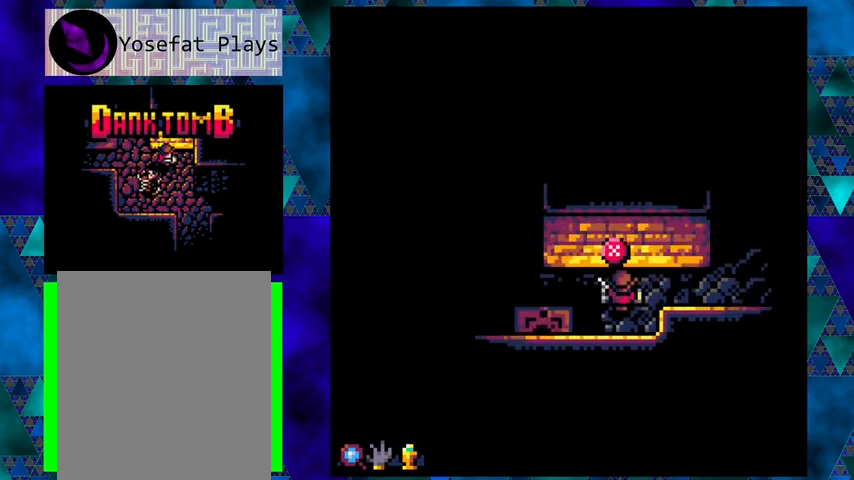
{"buttons": [], "left_stick": "center", "events": [[133, "X", "down"], [233, "X", "up"]]}
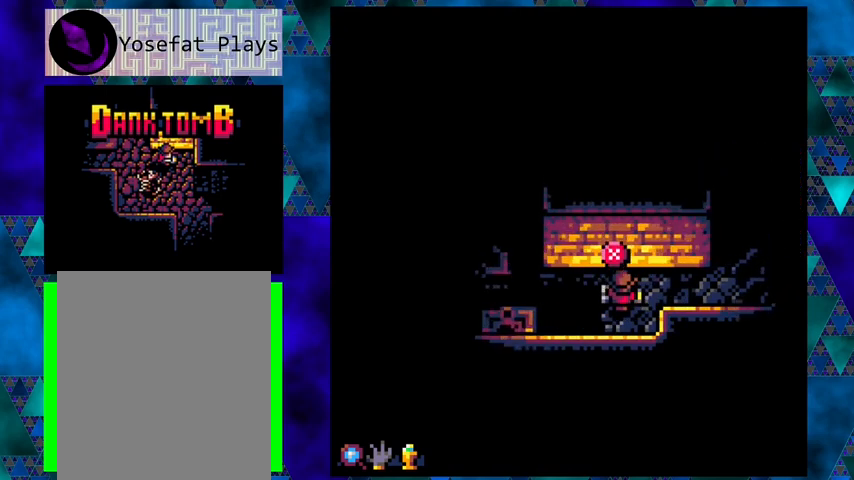
{"buttons": [], "left_stick": "center", "events": []}
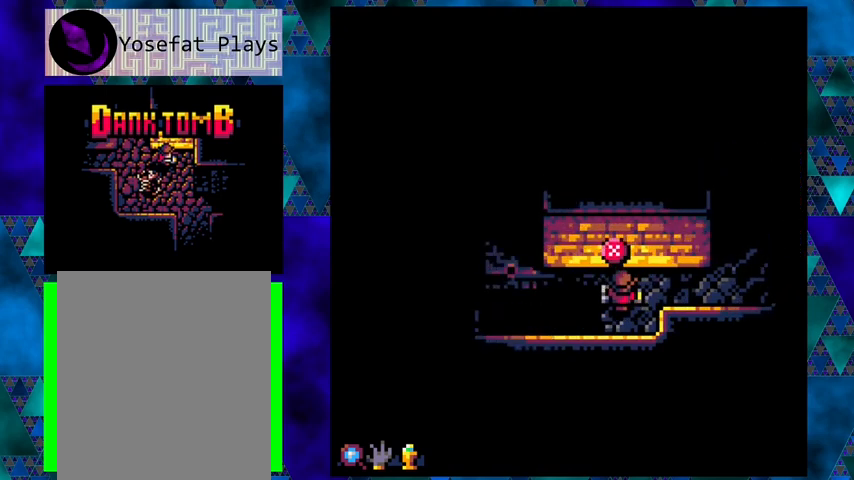
{"buttons": [], "left_stick": "center", "events": []}